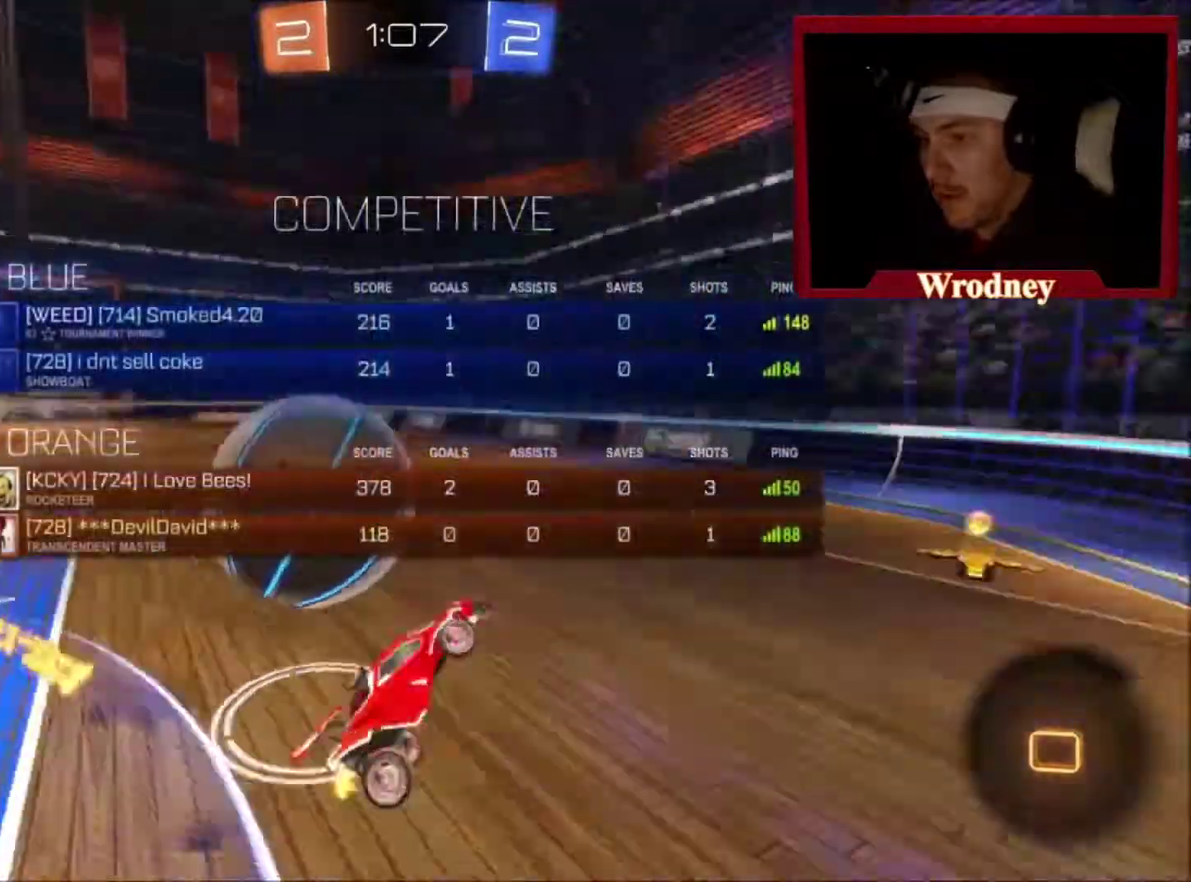
Gameplay with a controller (Xbox layout); each line is a JSON object with the inputs held at the frame after it. "events" lists button and stick changes between this image and that frame as [ms after this image, input, new state], when the widget could be followed in between. Not read: R2.
{"buttons": ["L1"], "left_stick": "left", "right_stick": "center", "events": [[100, "L2", "up"], [234, "left_stick", "left"], [334, "L1", "down"]]}
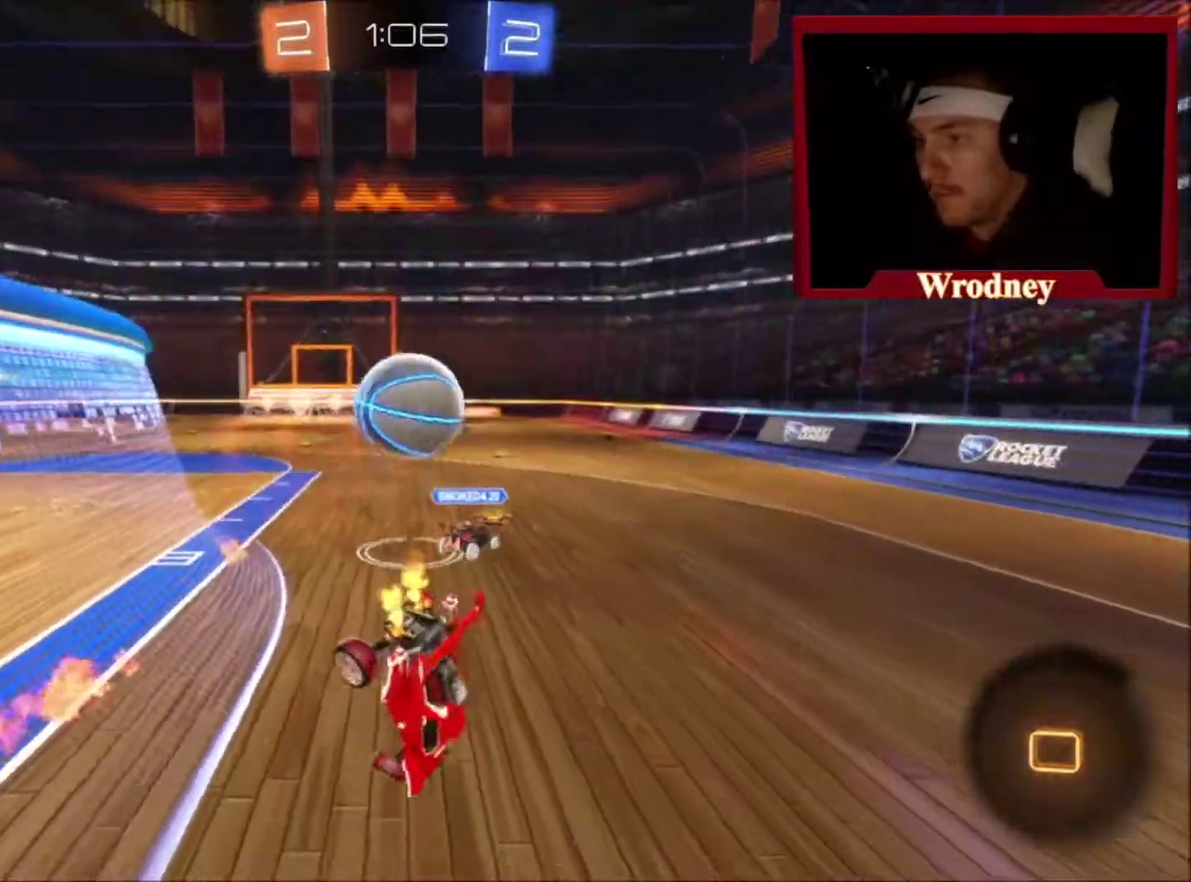
{"buttons": ["X"], "left_stick": "center", "right_stick": "center", "events": [[34, "L1", "up"], [167, "L1", "down"], [301, "L1", "up"], [301, "left_stick", "center"], [434, "X", "down"], [434, "left_stick", "up-left"], [501, "left_stick", "center"]]}
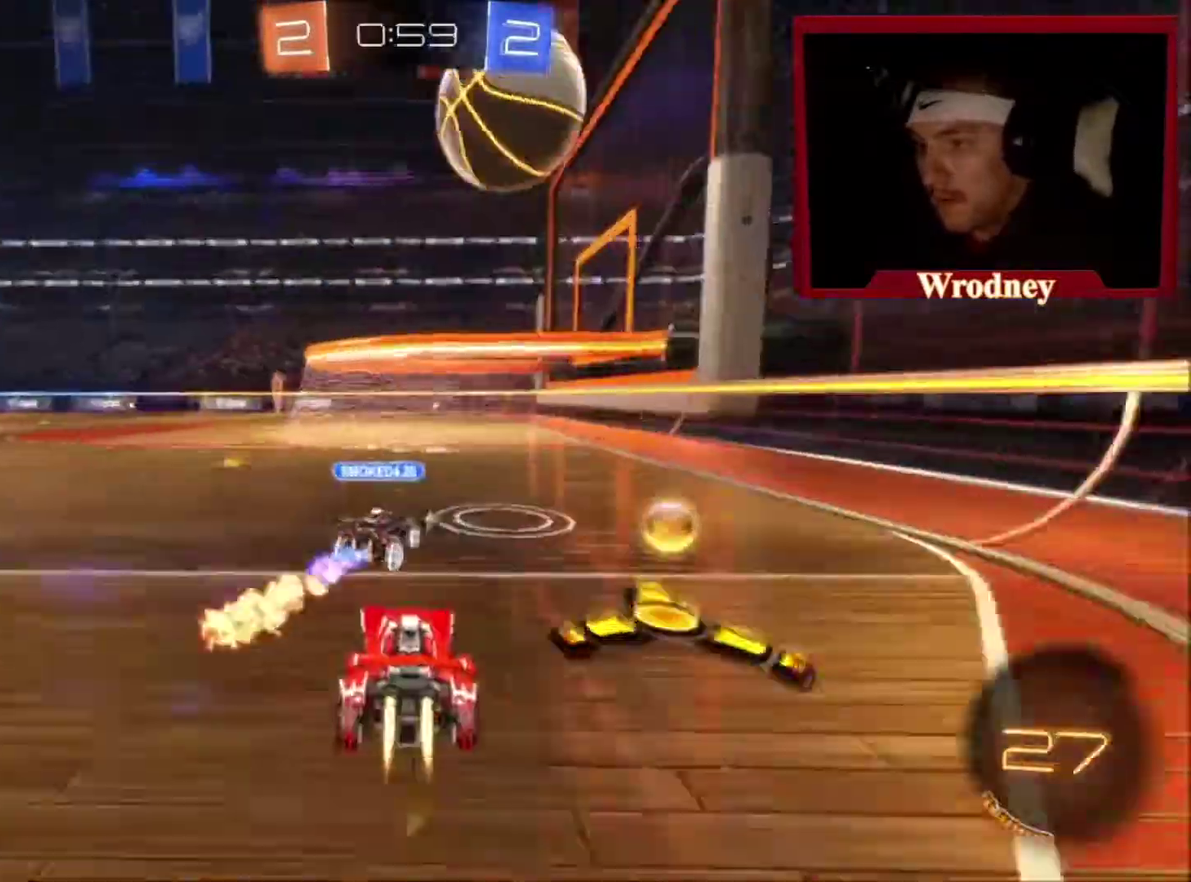
{"buttons": ["A", "X"], "left_stick": "down-right", "right_stick": "center", "events": [[133, "A", "down"], [133, "left_stick", "right"], [234, "A", "up"], [267, "left_stick", "left"], [400, "left_stick", "down-right"], [467, "A", "down"]]}
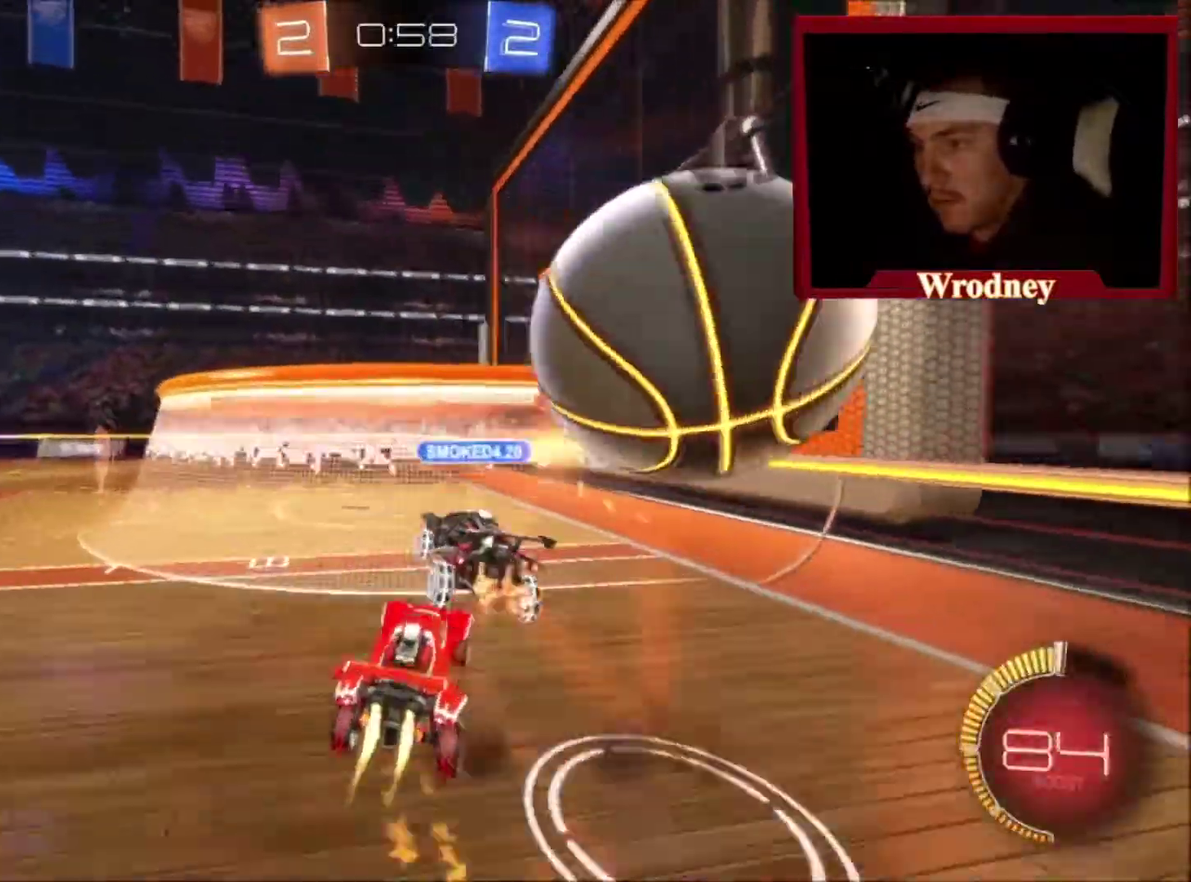
{"buttons": ["L1"], "left_stick": "up-right", "right_stick": "center", "events": [[34, "left_stick", "right"], [134, "A", "up"], [134, "X", "up"], [167, "Y", "down"], [267, "left_stick", "up-right"], [334, "Y", "up"], [501, "L1", "down"]]}
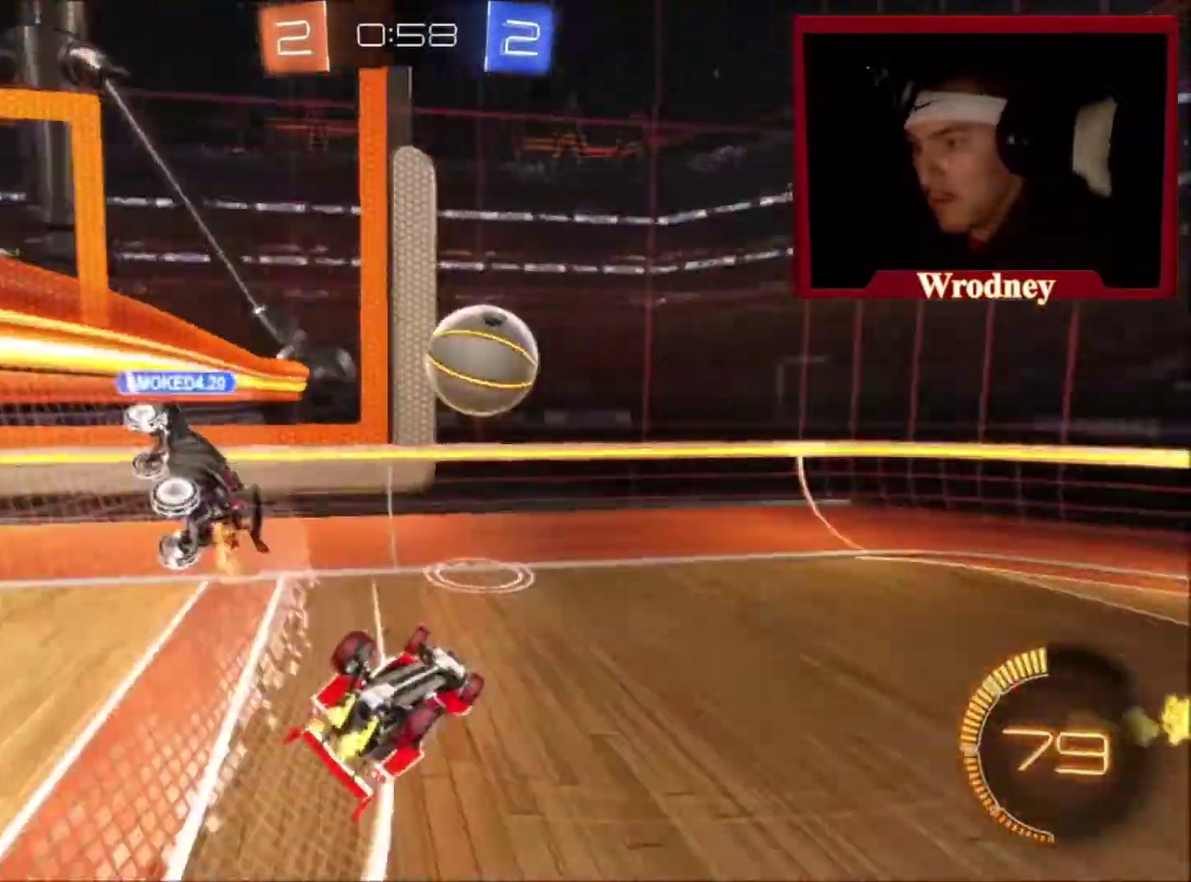
{"buttons": [], "left_stick": "up-right", "right_stick": "center", "events": [[334, "L1", "up"]]}
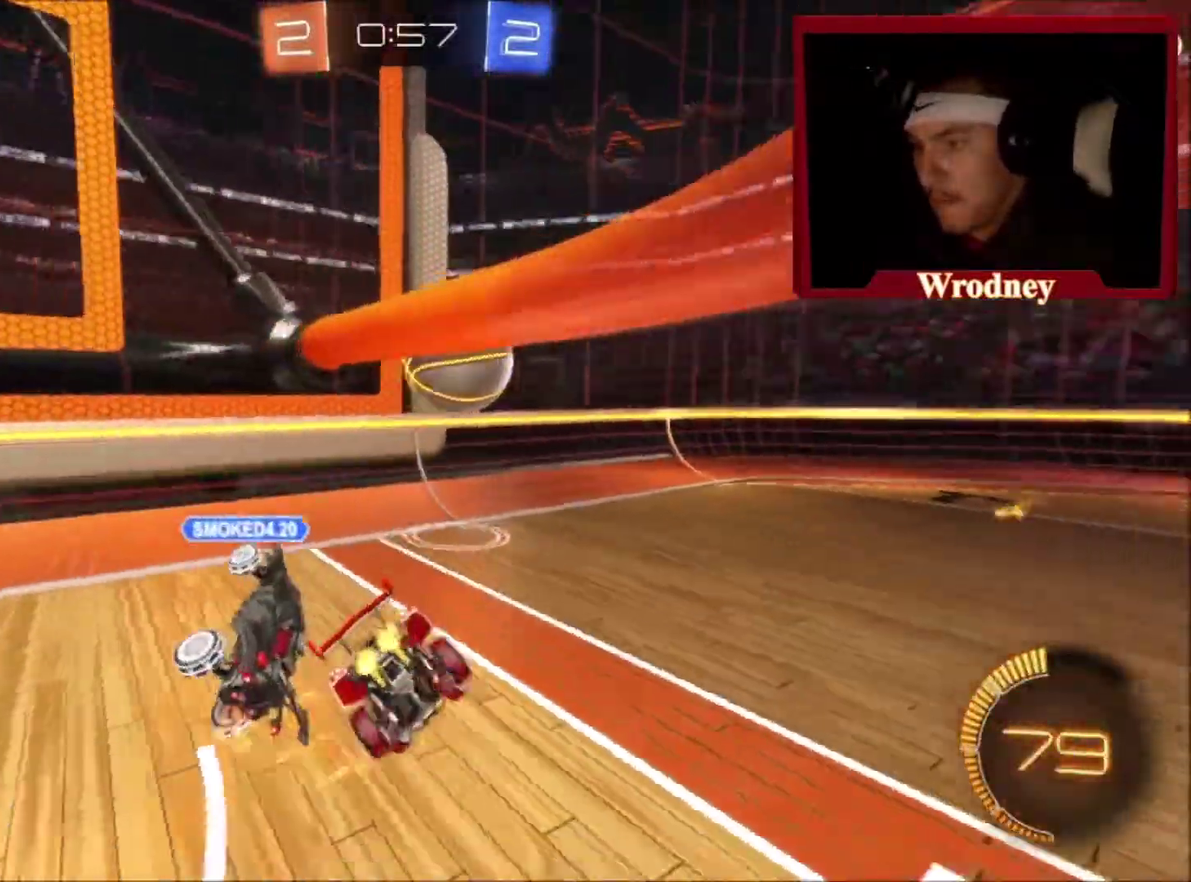
{"buttons": ["X", "Y"], "left_stick": "up-left", "right_stick": "center", "events": [[67, "left_stick", "right"], [301, "left_stick", "center"], [367, "X", "down"], [401, "Y", "down"], [401, "left_stick", "up-left"]]}
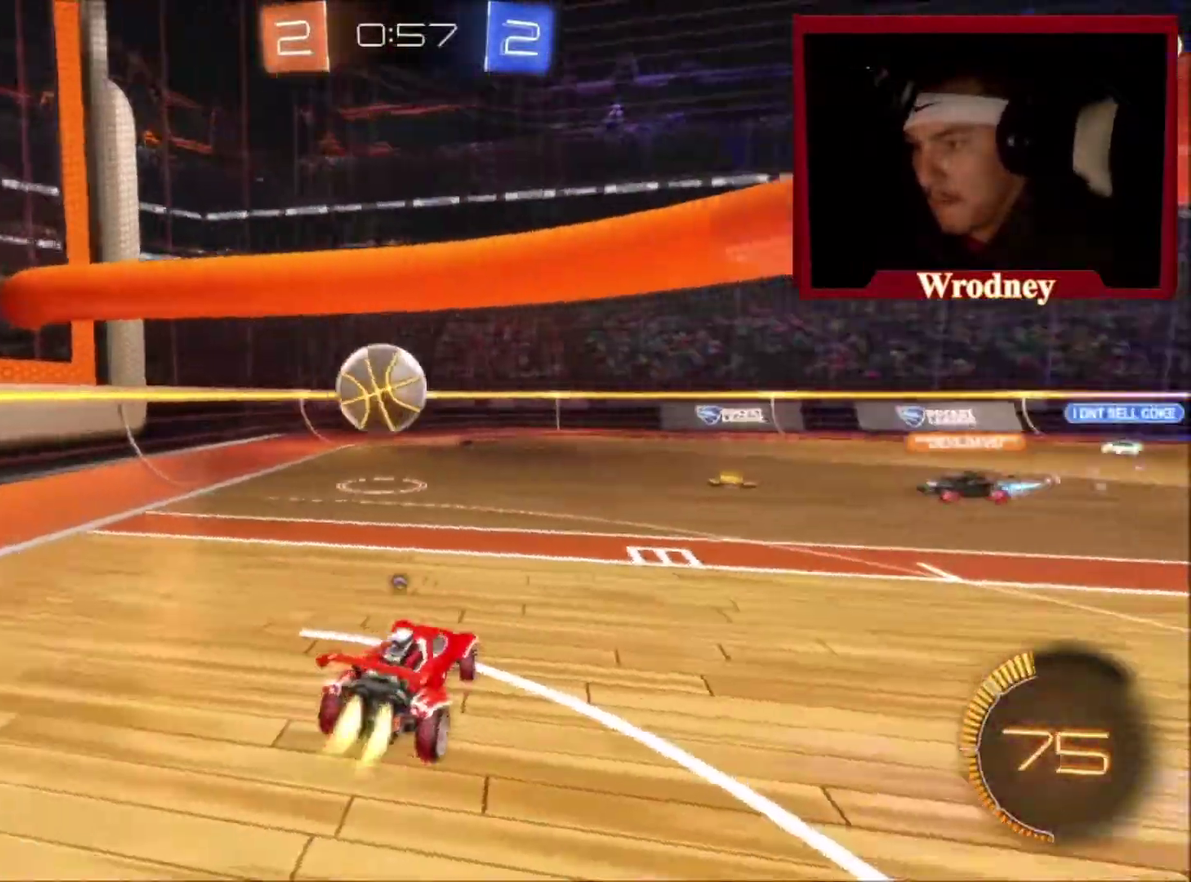
{"buttons": [], "left_stick": "center", "right_stick": "center", "events": [[33, "Y", "up"], [200, "left_stick", "right"], [267, "left_stick", "center"], [400, "X", "up"]]}
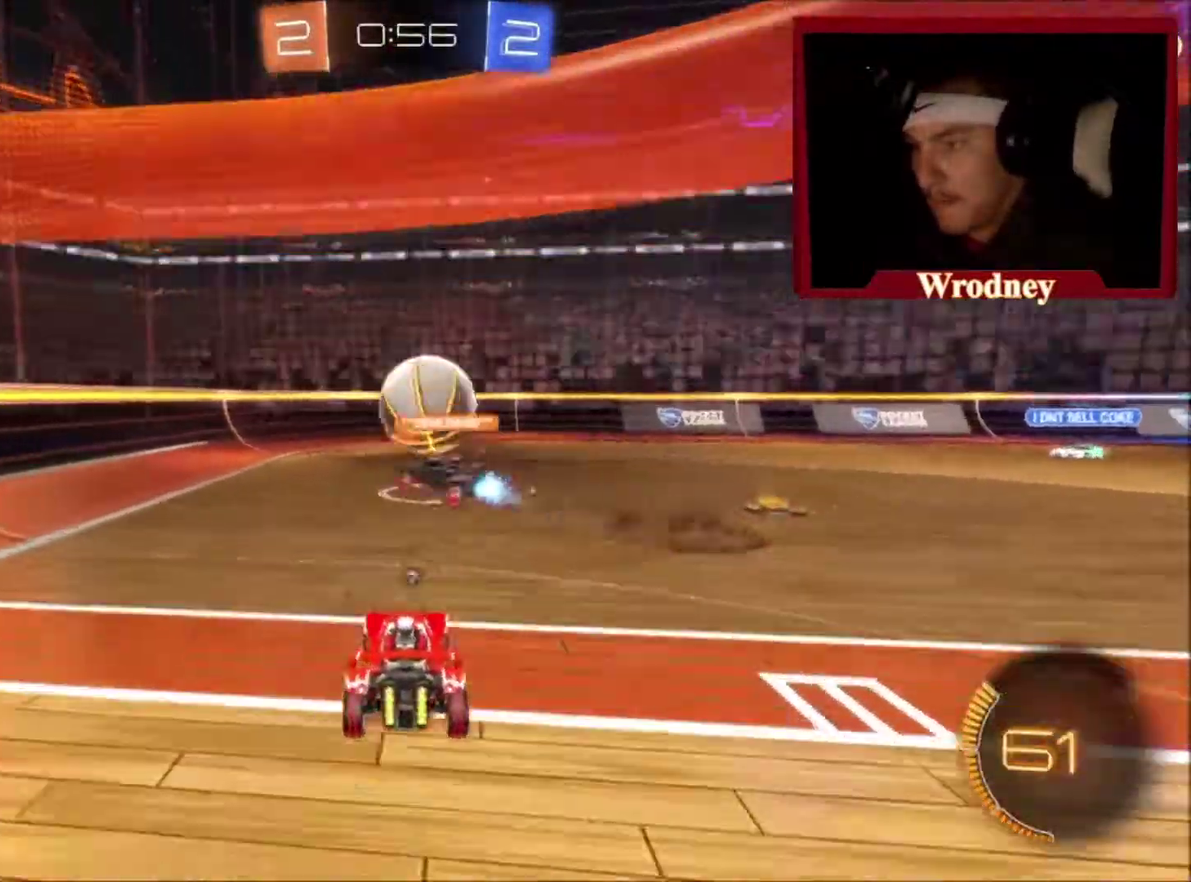
{"buttons": [], "left_stick": "right", "right_stick": "center", "events": [[367, "left_stick", "right"]]}
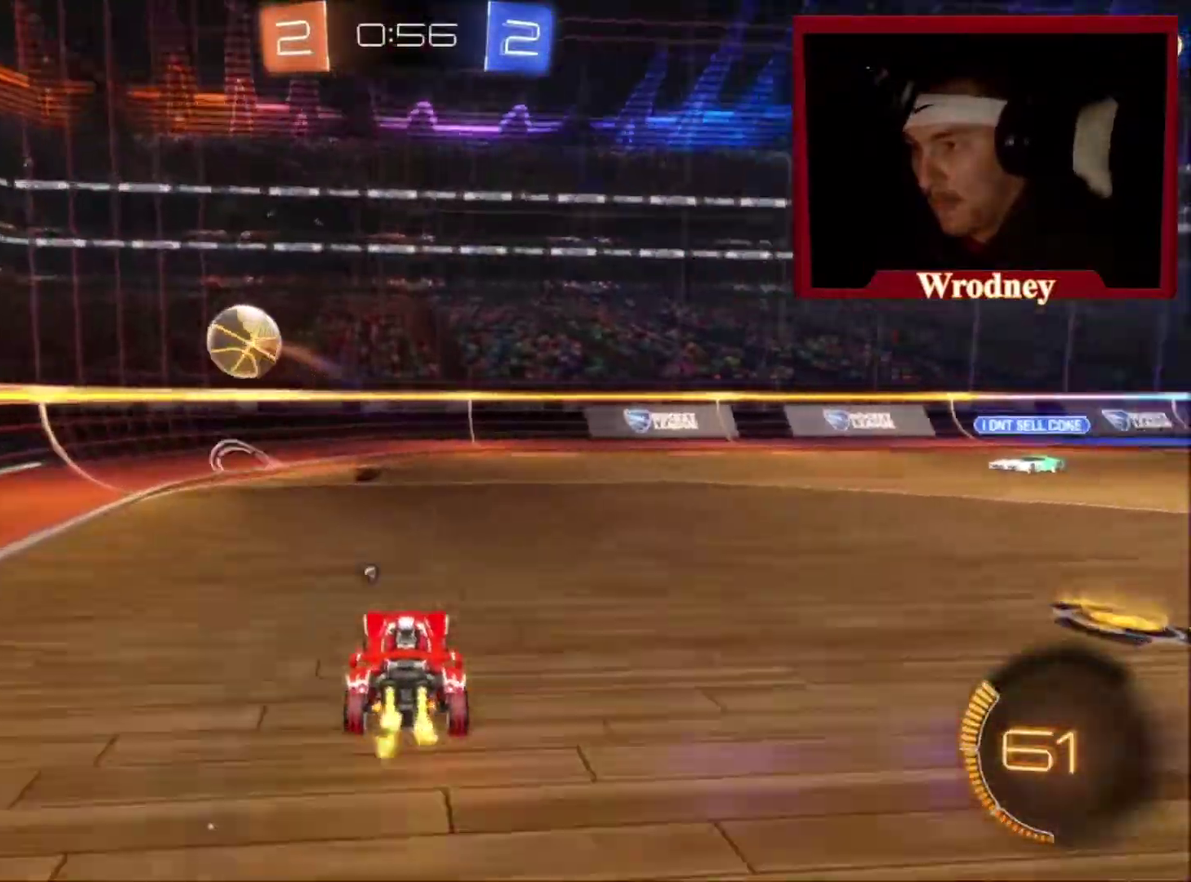
{"buttons": ["A", "L2"], "left_stick": "down", "right_stick": "center", "events": [[133, "X", "down"], [133, "left_stick", "center"], [267, "X", "up"], [267, "left_stick", "right"], [400, "left_stick", "down"], [434, "L2", "down"], [467, "A", "down"]]}
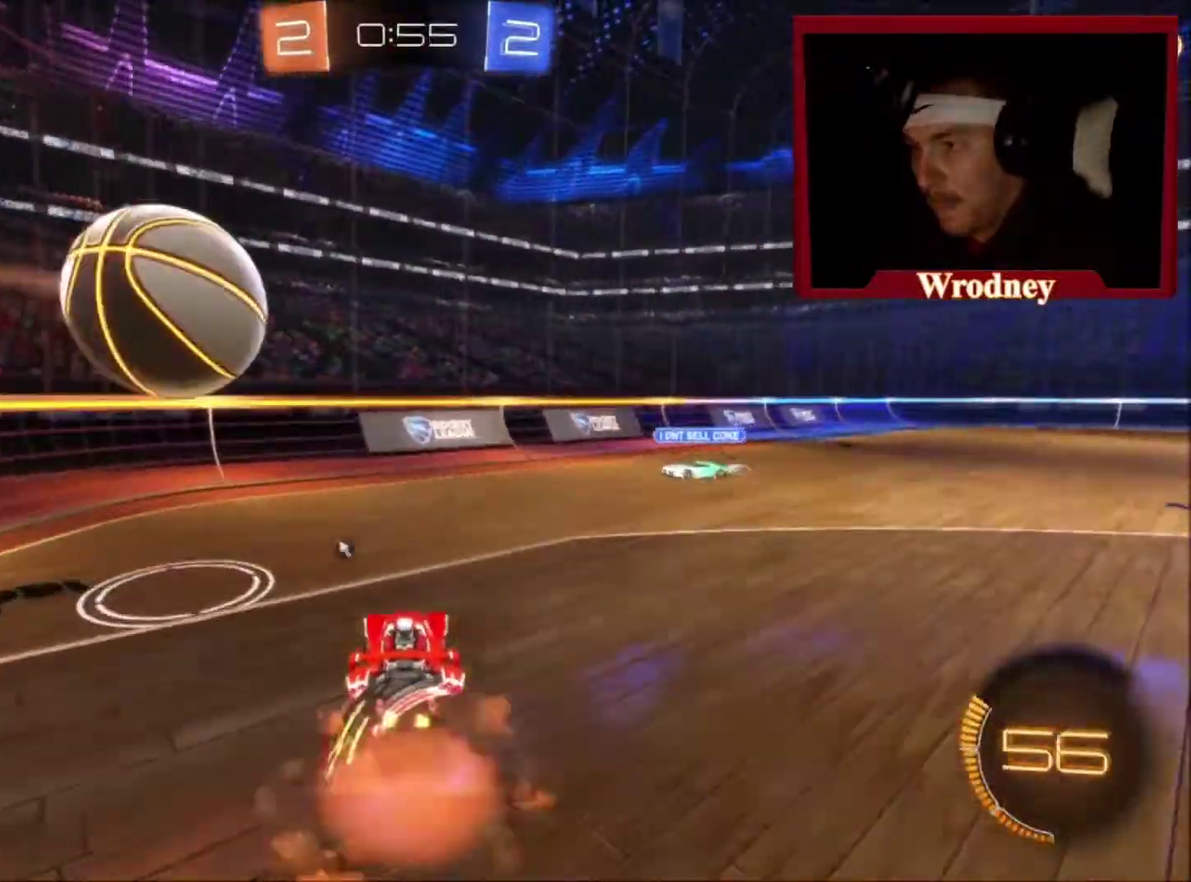
{"buttons": ["L1"], "left_stick": "right", "right_stick": "center", "events": [[67, "A", "up"], [67, "L2", "up"], [134, "left_stick", "down-right"], [167, "A", "down"], [167, "L1", "down"], [201, "L2", "down"], [267, "A", "up"], [401, "left_stick", "right"], [468, "L2", "up"]]}
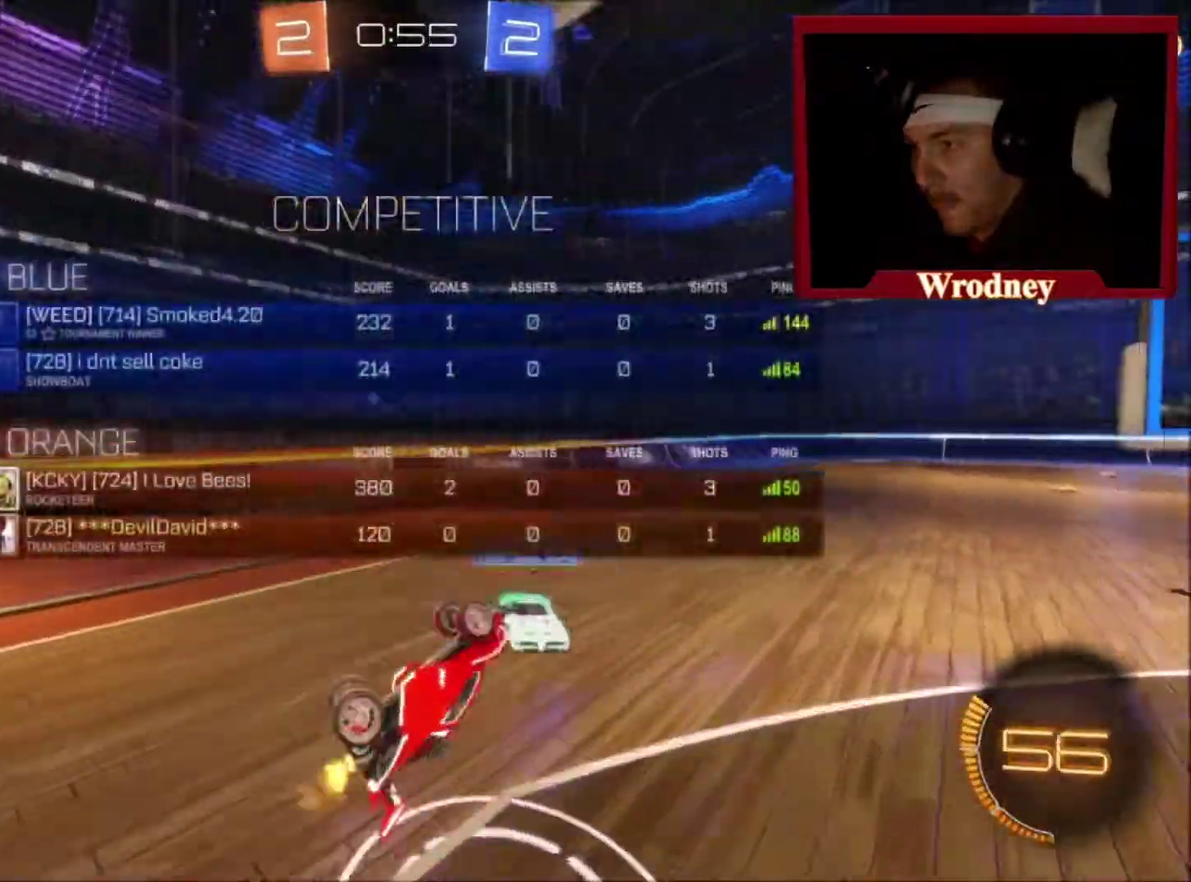
{"buttons": [], "left_stick": "center", "right_stick": "center", "events": [[33, "L1", "up"], [200, "L1", "down"], [300, "L1", "up"], [400, "Y", "down"], [434, "left_stick", "center"], [500, "Y", "up"]]}
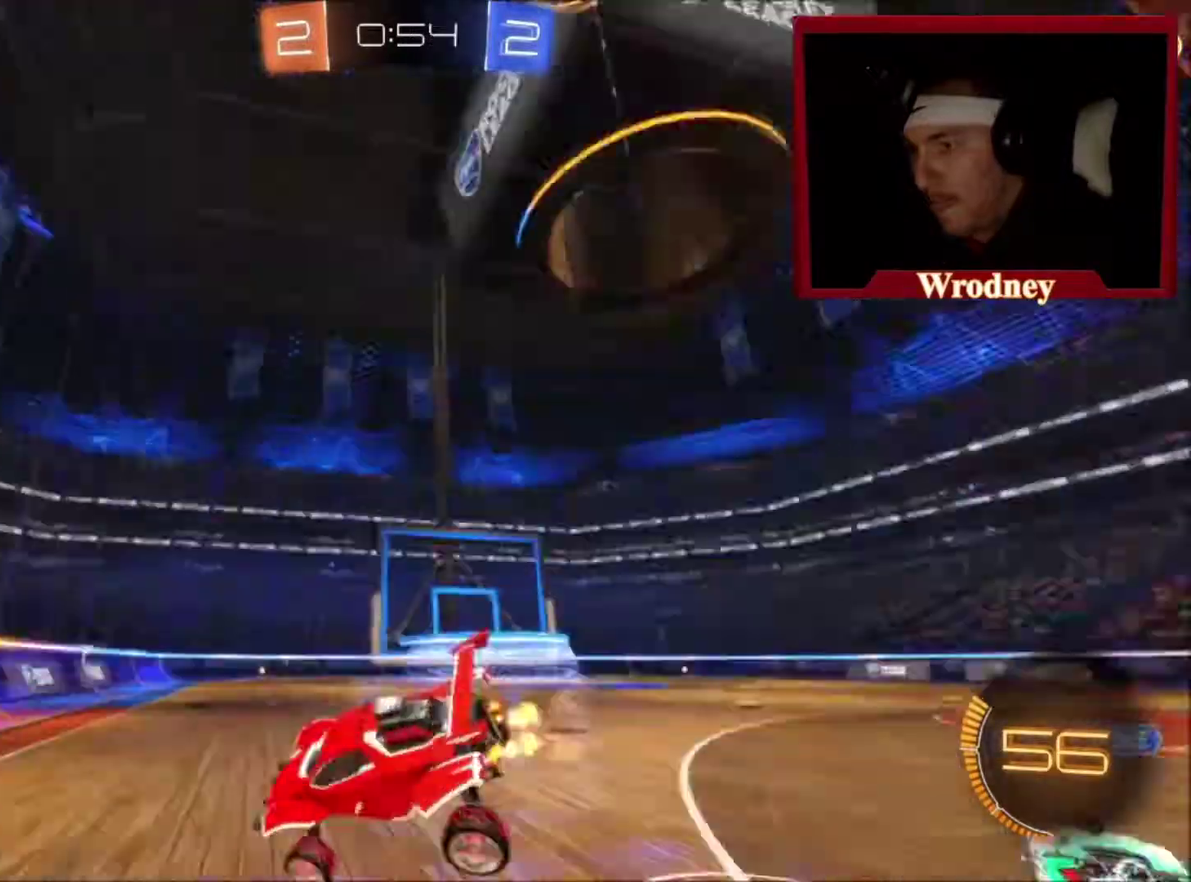
{"buttons": [], "left_stick": "left", "right_stick": "center", "events": [[201, "left_stick", "left"]]}
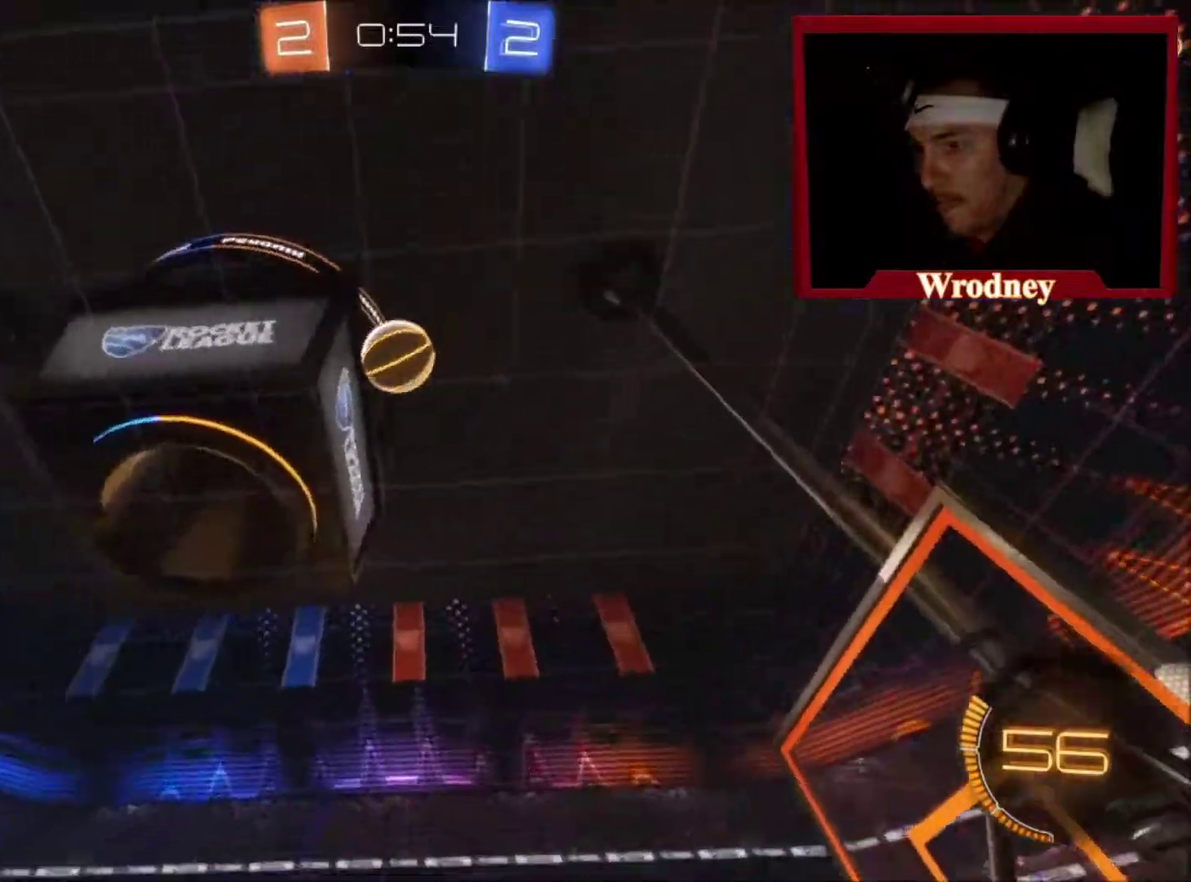
{"buttons": [], "left_stick": "right", "right_stick": "center", "events": [[200, "left_stick", "center"], [334, "left_stick", "right"]]}
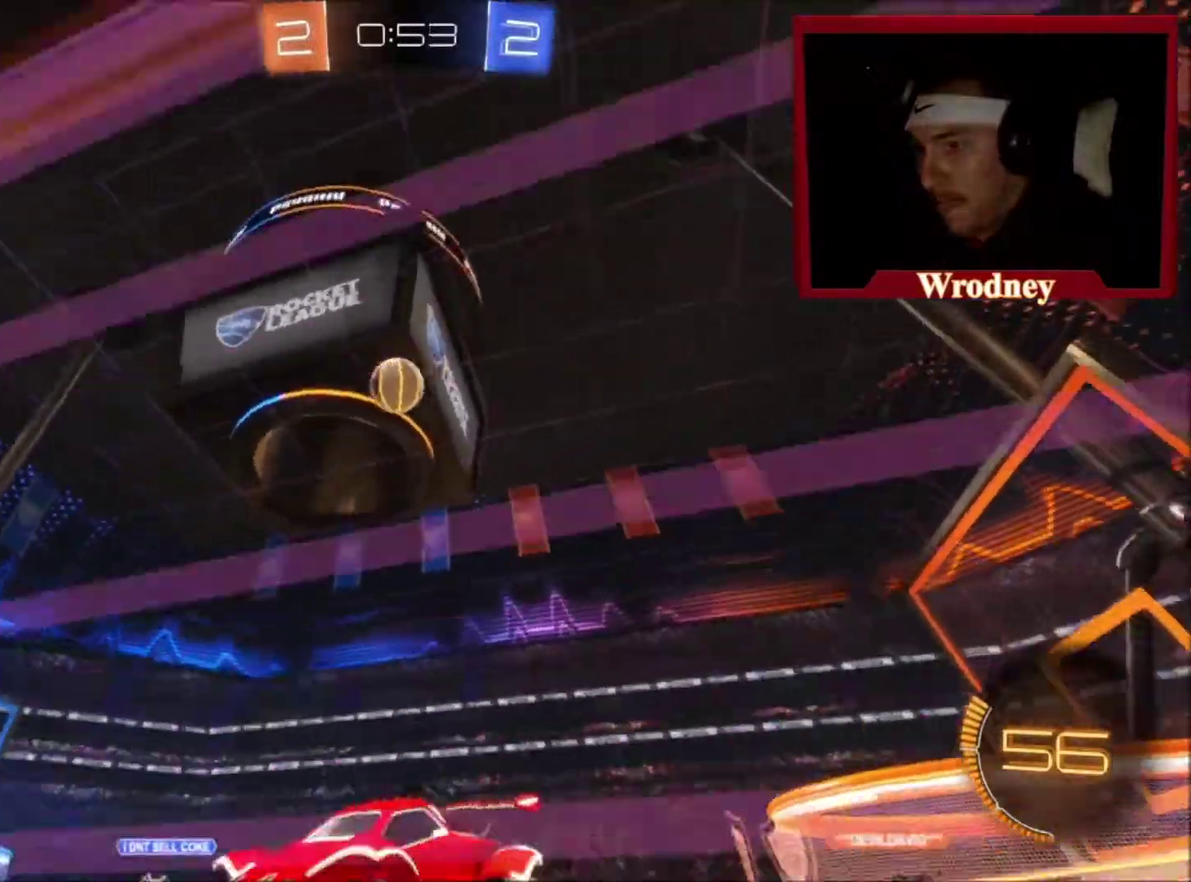
{"buttons": [], "left_stick": "right", "right_stick": "center", "events": []}
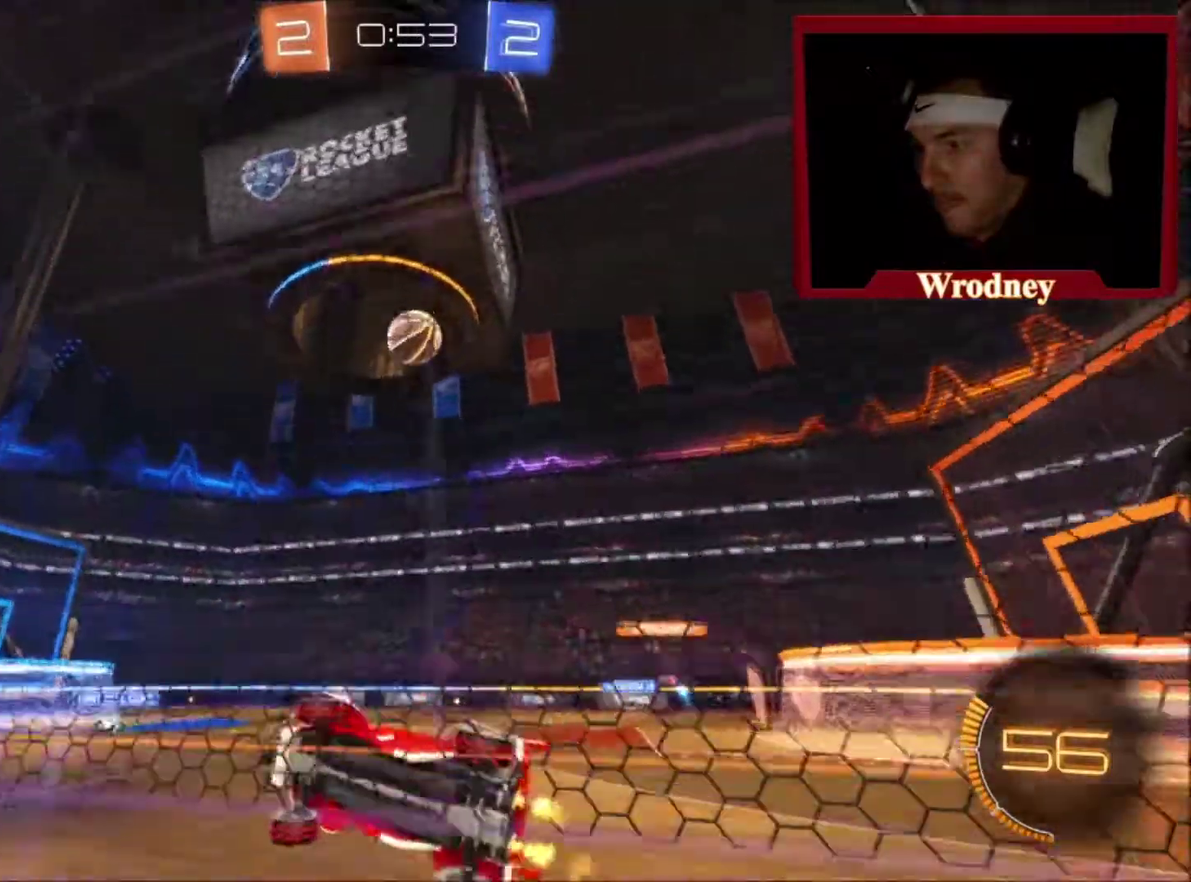
{"buttons": [], "left_stick": "center", "right_stick": "center", "events": [[167, "left_stick", "center"]]}
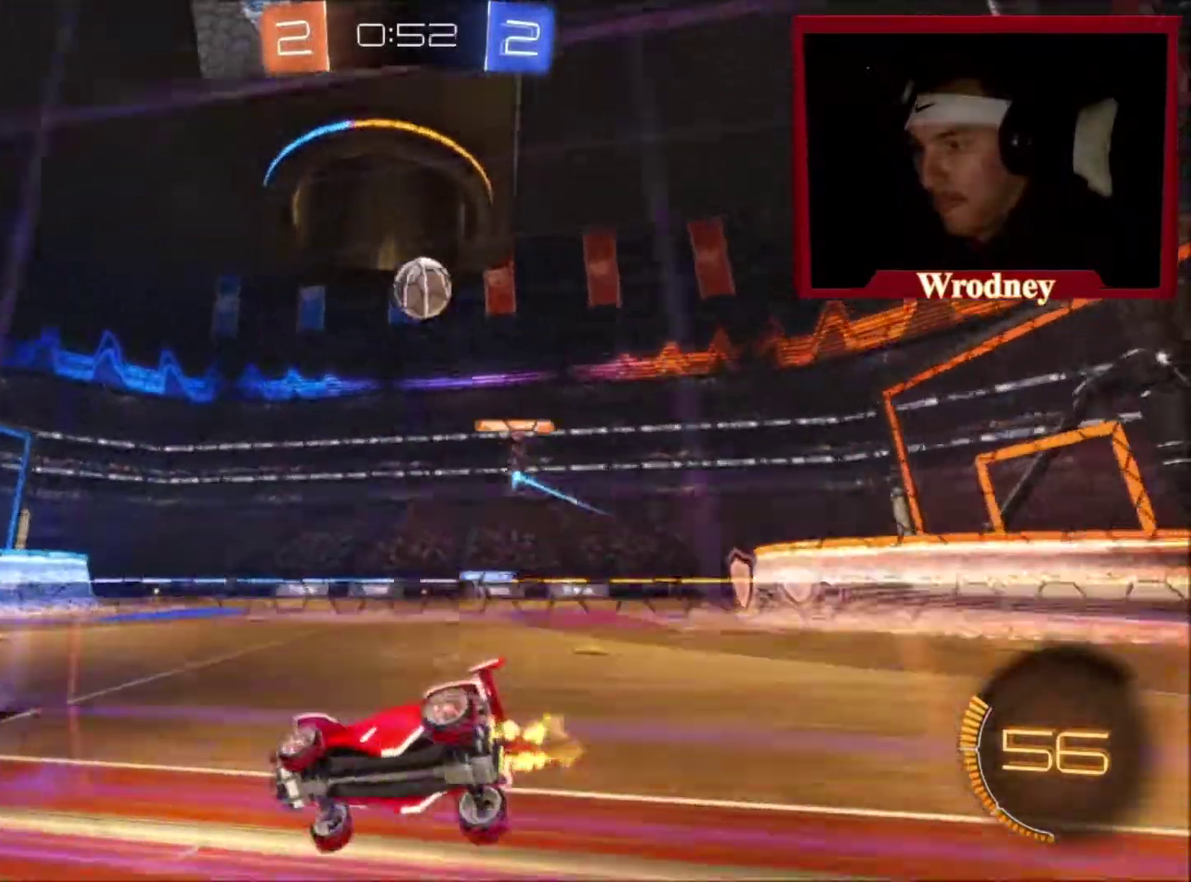
{"buttons": [], "left_stick": "right", "right_stick": "center", "events": [[334, "left_stick", "right"]]}
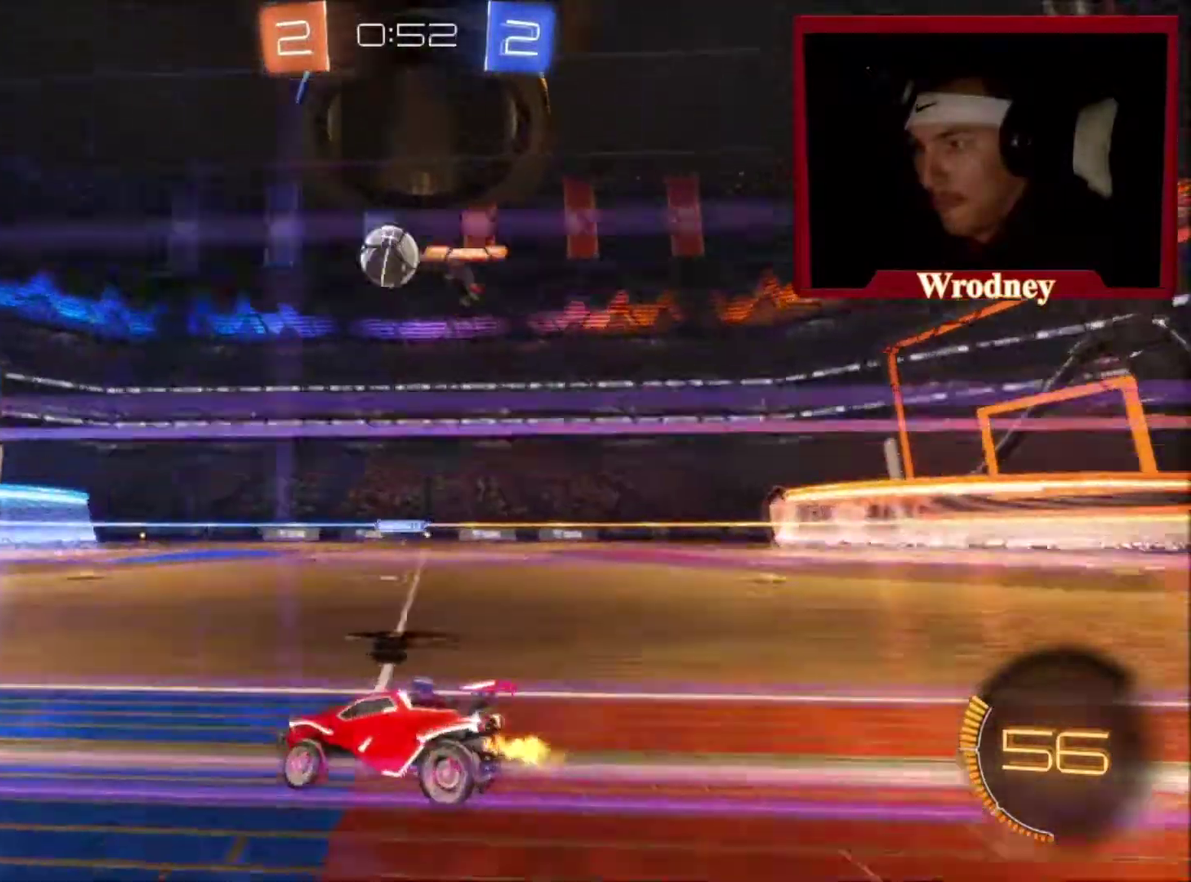
{"buttons": [], "left_stick": "right", "right_stick": "center", "events": []}
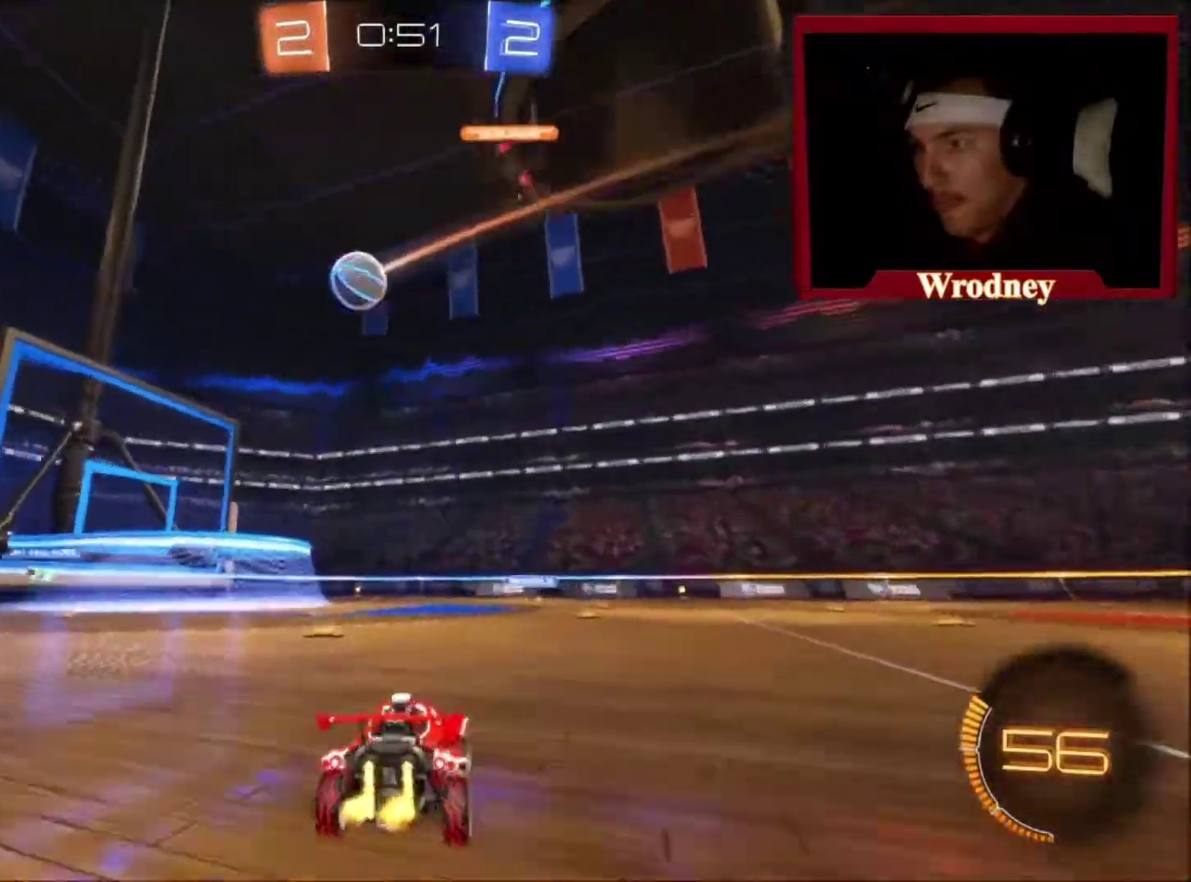
{"buttons": [], "left_stick": "up-right", "right_stick": "center", "events": [[67, "left_stick", "up"], [367, "left_stick", "up-right"]]}
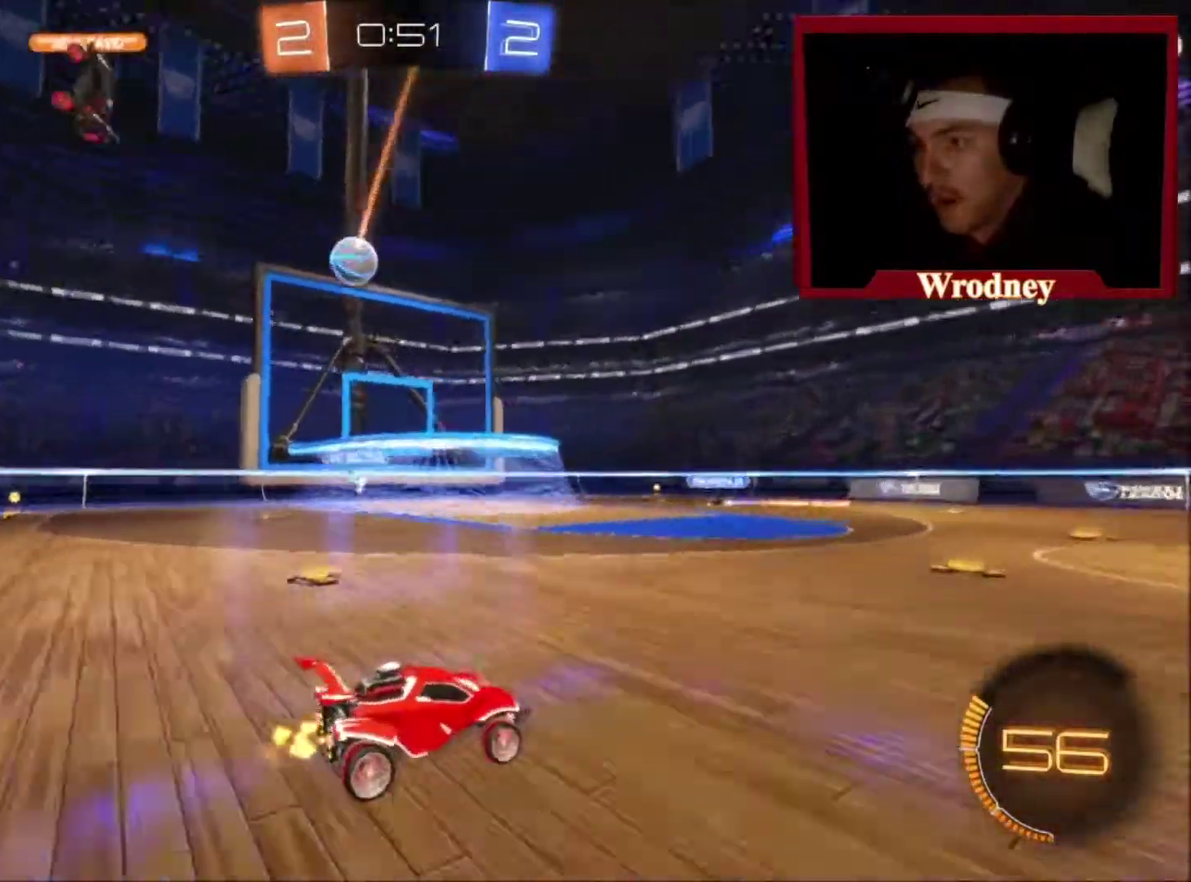
{"buttons": [], "left_stick": "up-right", "right_stick": "center", "events": [[67, "left_stick", "up"], [200, "left_stick", "center"], [300, "left_stick", "up-right"]]}
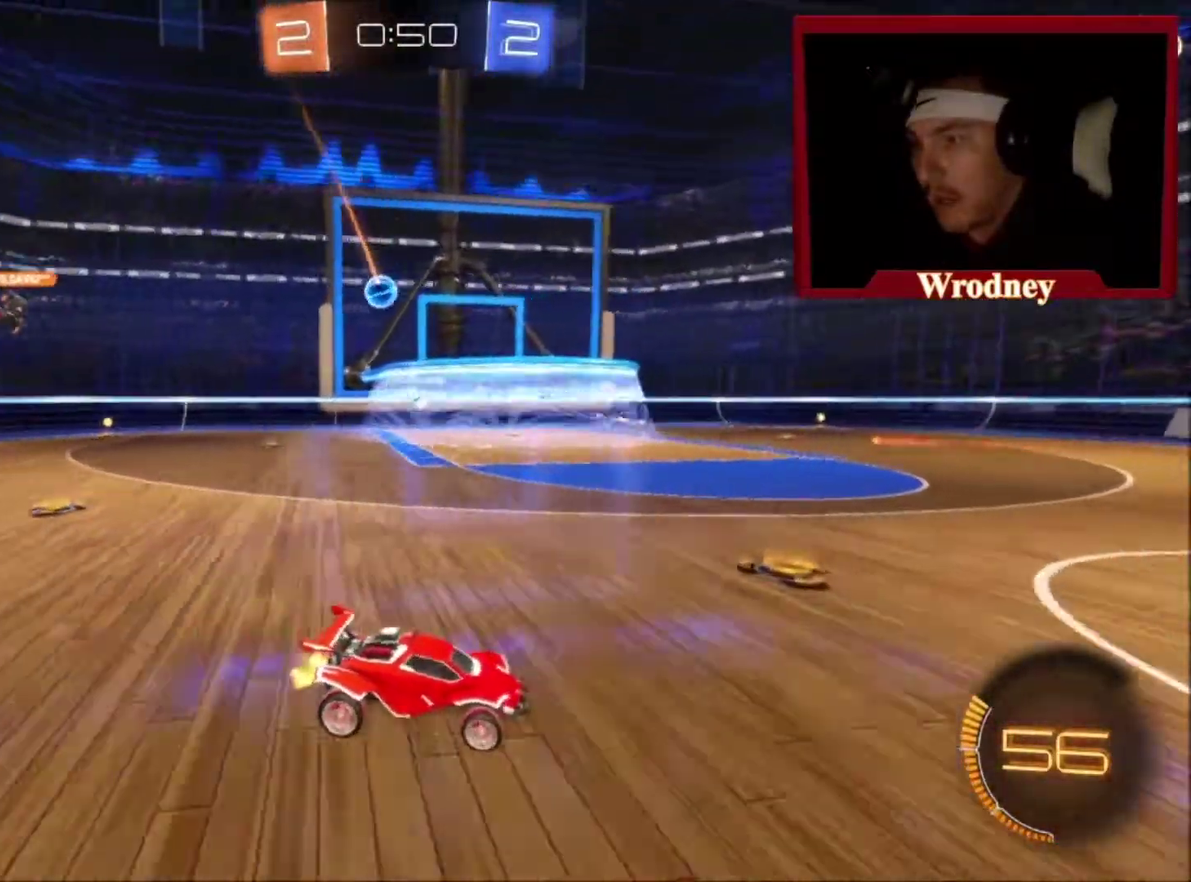
{"buttons": [], "left_stick": "up", "right_stick": "center", "events": [[501, "left_stick", "up"]]}
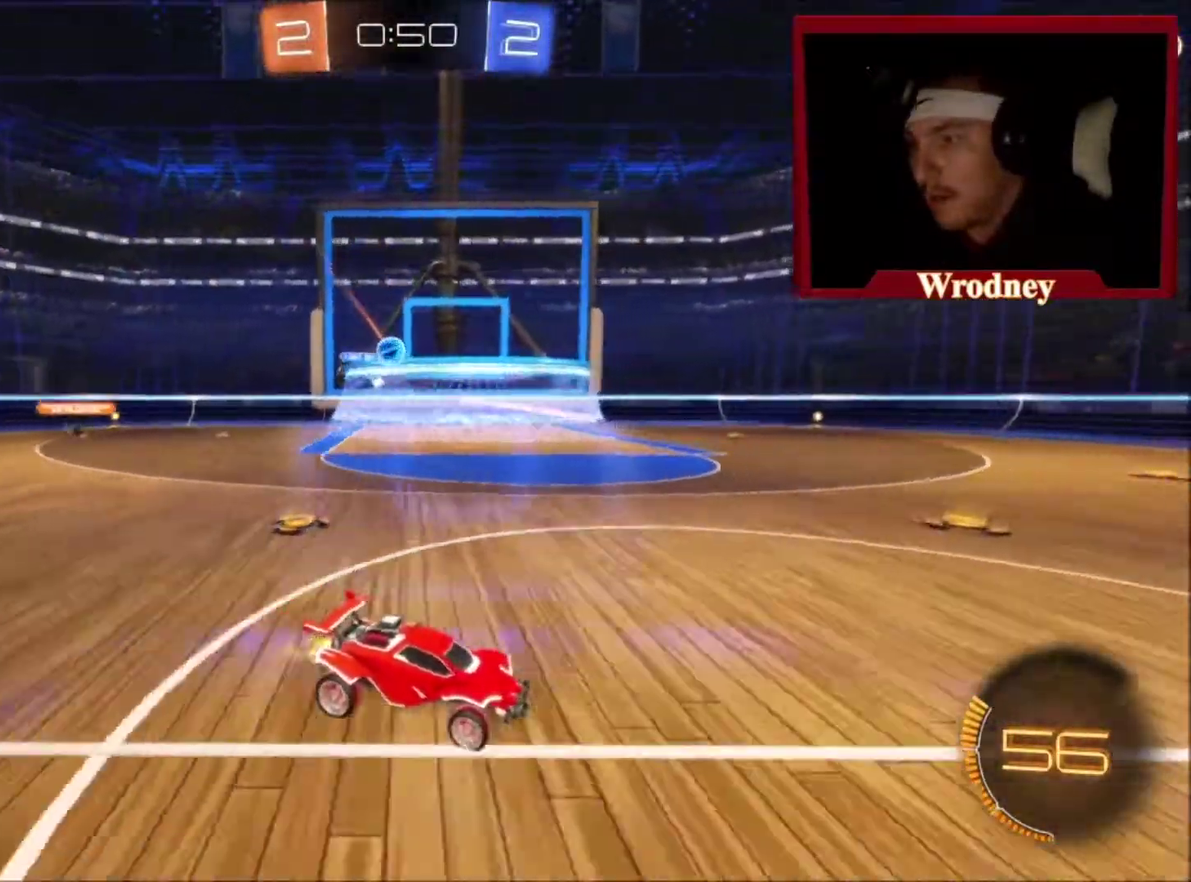
{"buttons": [], "left_stick": "up", "right_stick": "center", "events": [[67, "A", "down"], [67, "L1", "down"], [133, "A", "up"], [200, "A", "down"], [300, "A", "up"], [500, "L1", "up"]]}
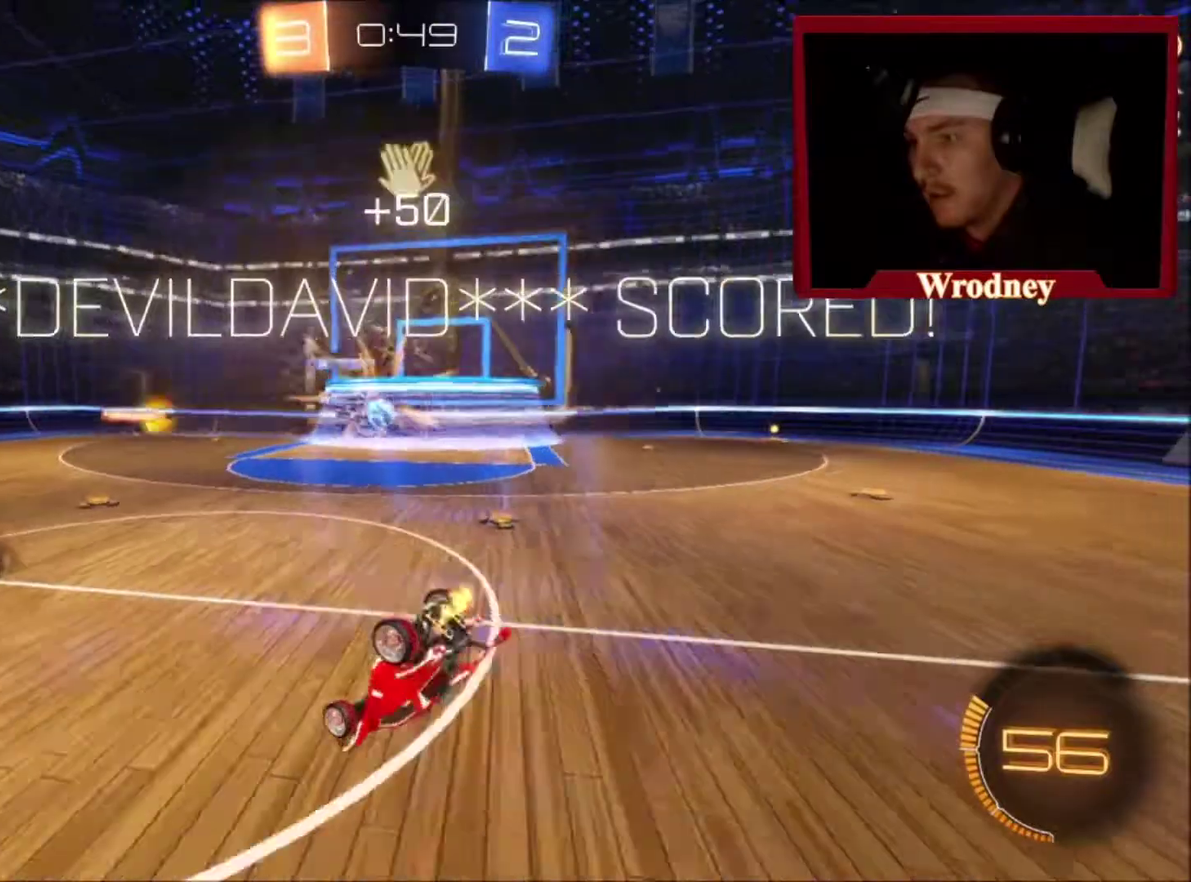
{"buttons": ["DPAD_LEFT"], "left_stick": "center", "right_stick": "center", "events": [[134, "left_stick", "center"], [434, "DPAD_LEFT", "down"]]}
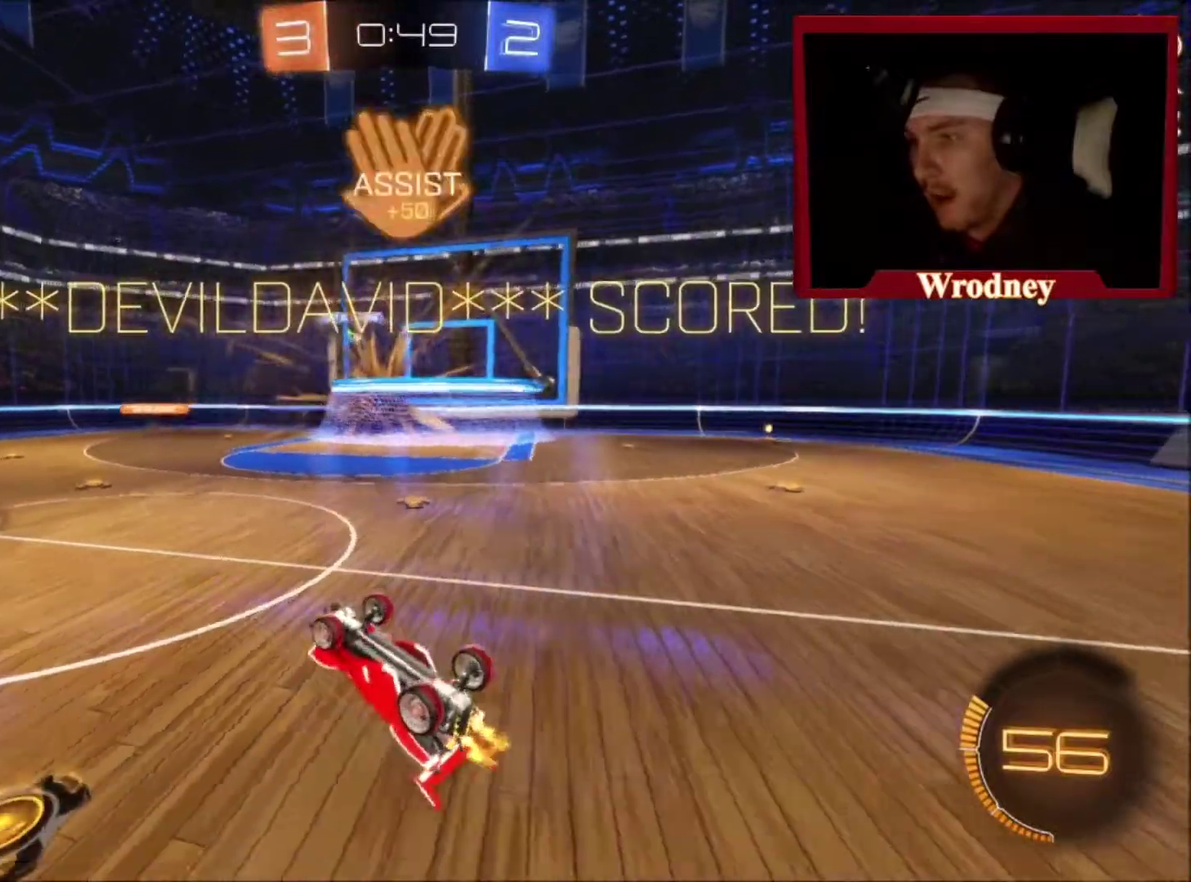
{"buttons": [], "left_stick": "right", "right_stick": "center", "events": [[33, "DPAD_LEFT", "up"], [100, "DPAD_UP", "down"], [200, "DPAD_UP", "up"], [234, "Y", "down"], [334, "Y", "up"], [400, "left_stick", "right"]]}
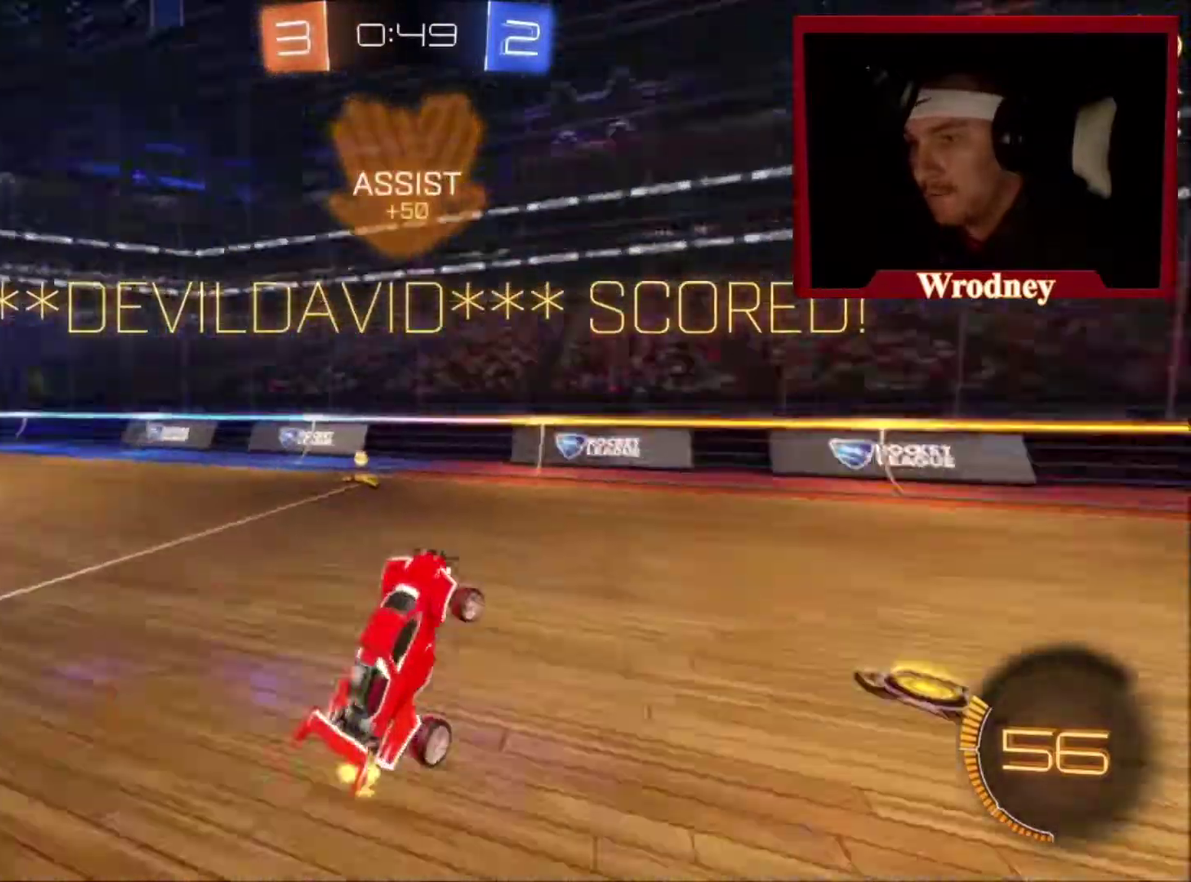
{"buttons": ["A", "X"], "left_stick": "down-left", "right_stick": "center", "events": [[134, "X", "down"], [134, "Y", "down"], [134, "left_stick", "up-left"], [201, "Y", "up"], [267, "left_stick", "center"], [401, "left_stick", "down"], [434, "A", "down"], [468, "left_stick", "down-left"]]}
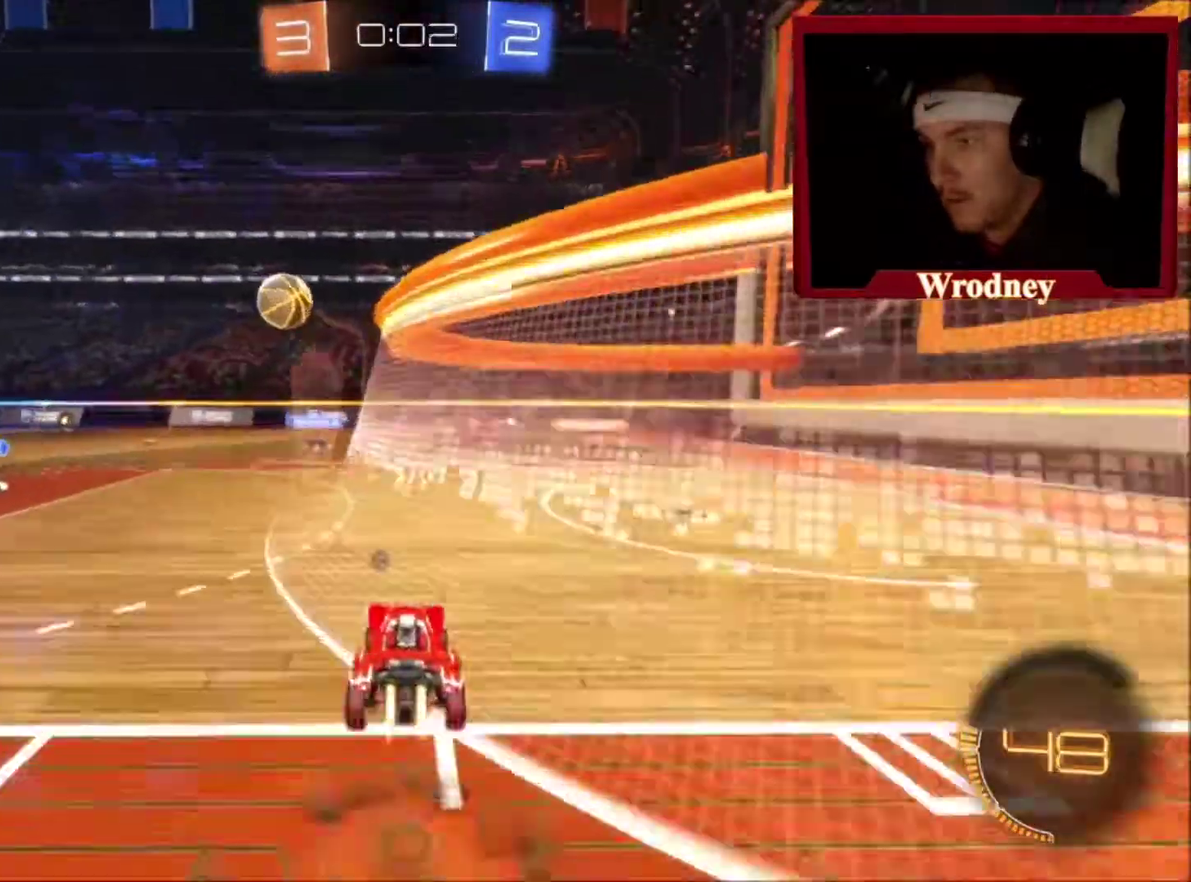
{"buttons": ["X"], "left_stick": "up-right", "right_stick": "center", "events": [[234, "left_stick", "up-left"], [434, "A", "up"], [467, "left_stick", "up-right"]]}
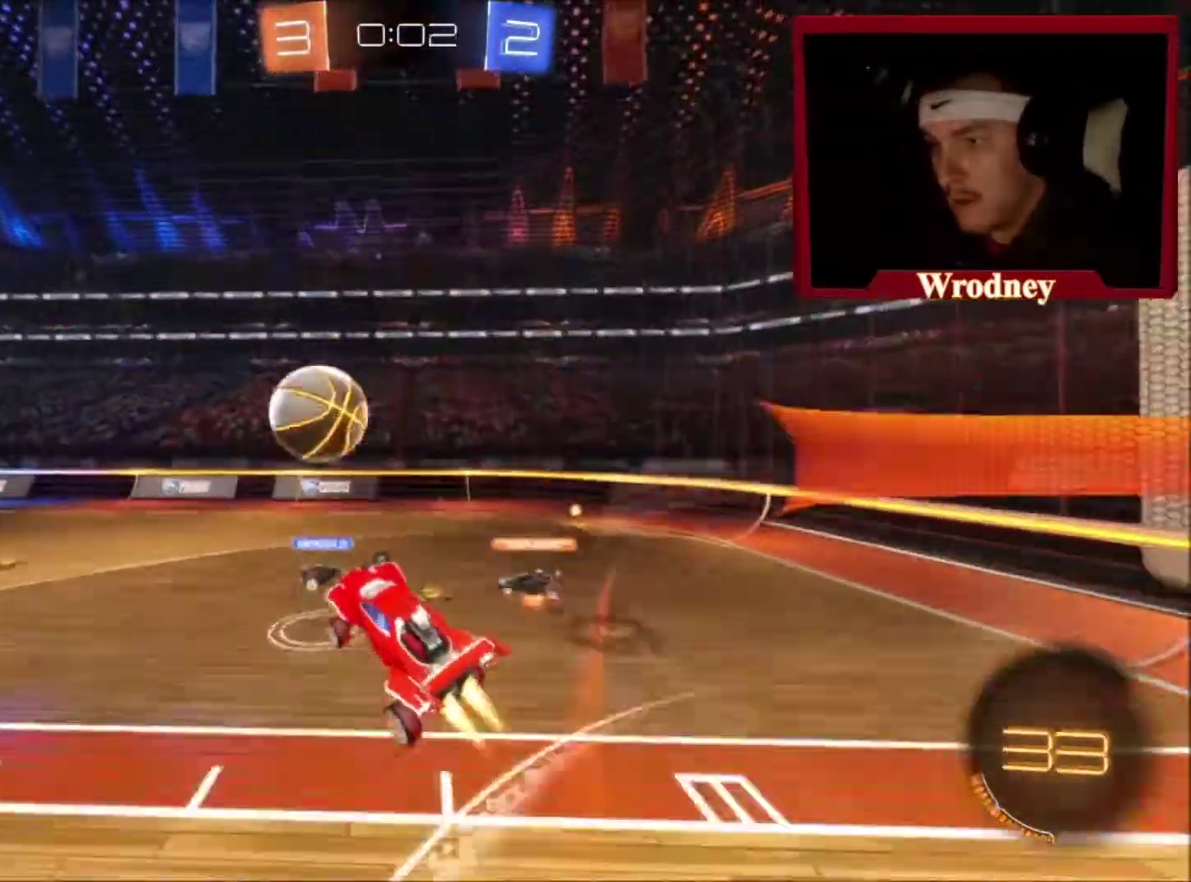
{"buttons": ["L1"], "left_stick": "up-right", "right_stick": "center", "events": [[201, "L1", "down"], [234, "A", "down"], [334, "A", "up"], [334, "X", "up"]]}
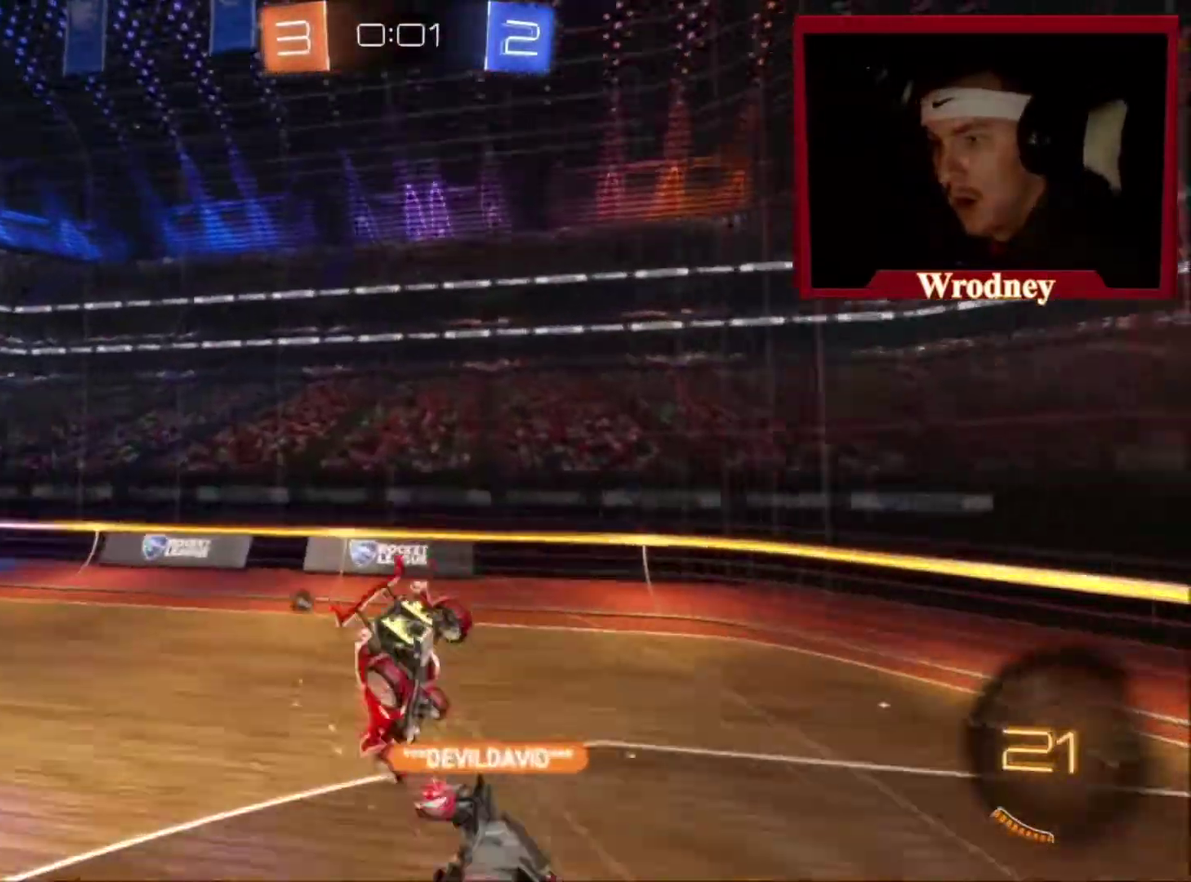
{"buttons": [], "left_stick": "up-left", "right_stick": "center", "events": [[67, "L1", "up"], [100, "left_stick", "up"], [133, "Y", "down"], [267, "Y", "up"], [400, "left_stick", "up-left"]]}
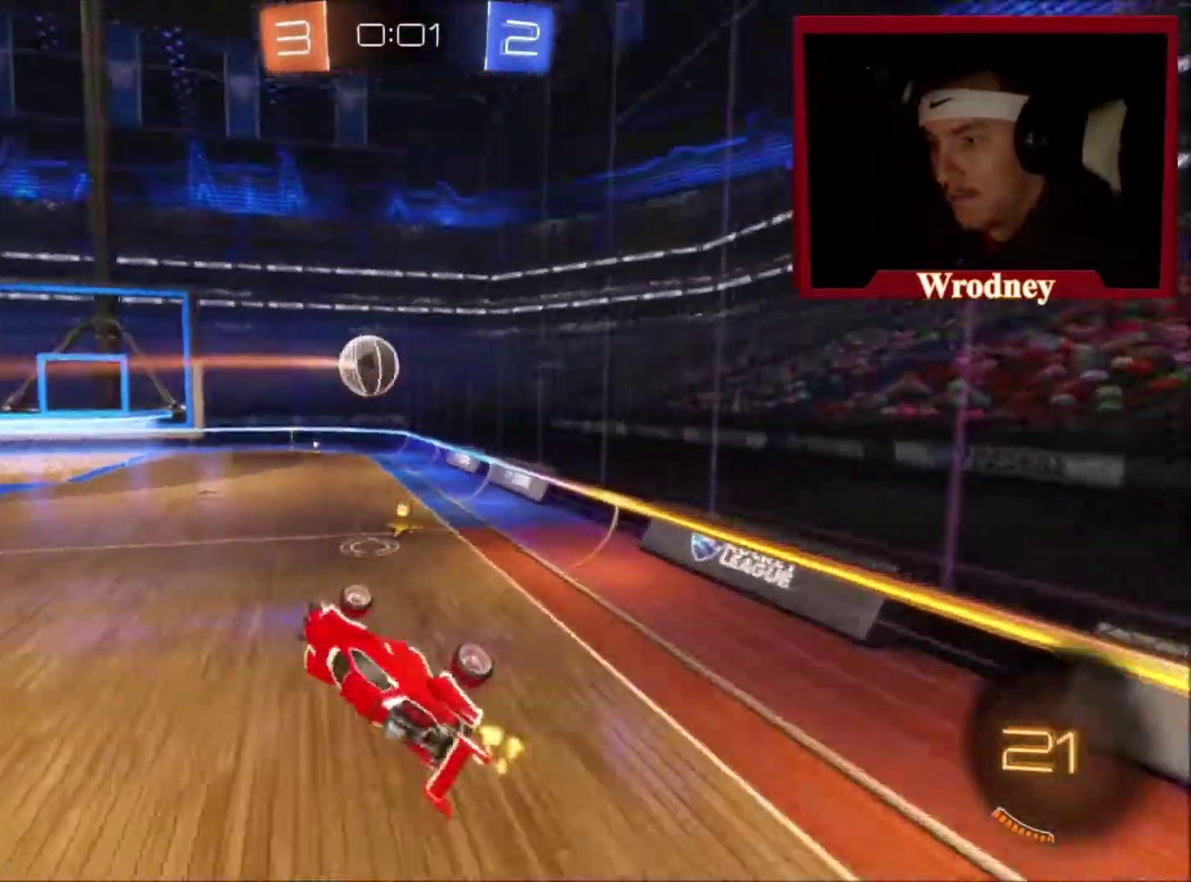
{"buttons": [], "left_stick": "center", "right_stick": "center", "events": [[34, "left_stick", "center"], [101, "left_stick", "right"], [134, "L1", "down"], [201, "left_stick", "up-right"], [267, "L1", "up"], [267, "left_stick", "up-left"], [367, "left_stick", "center"]]}
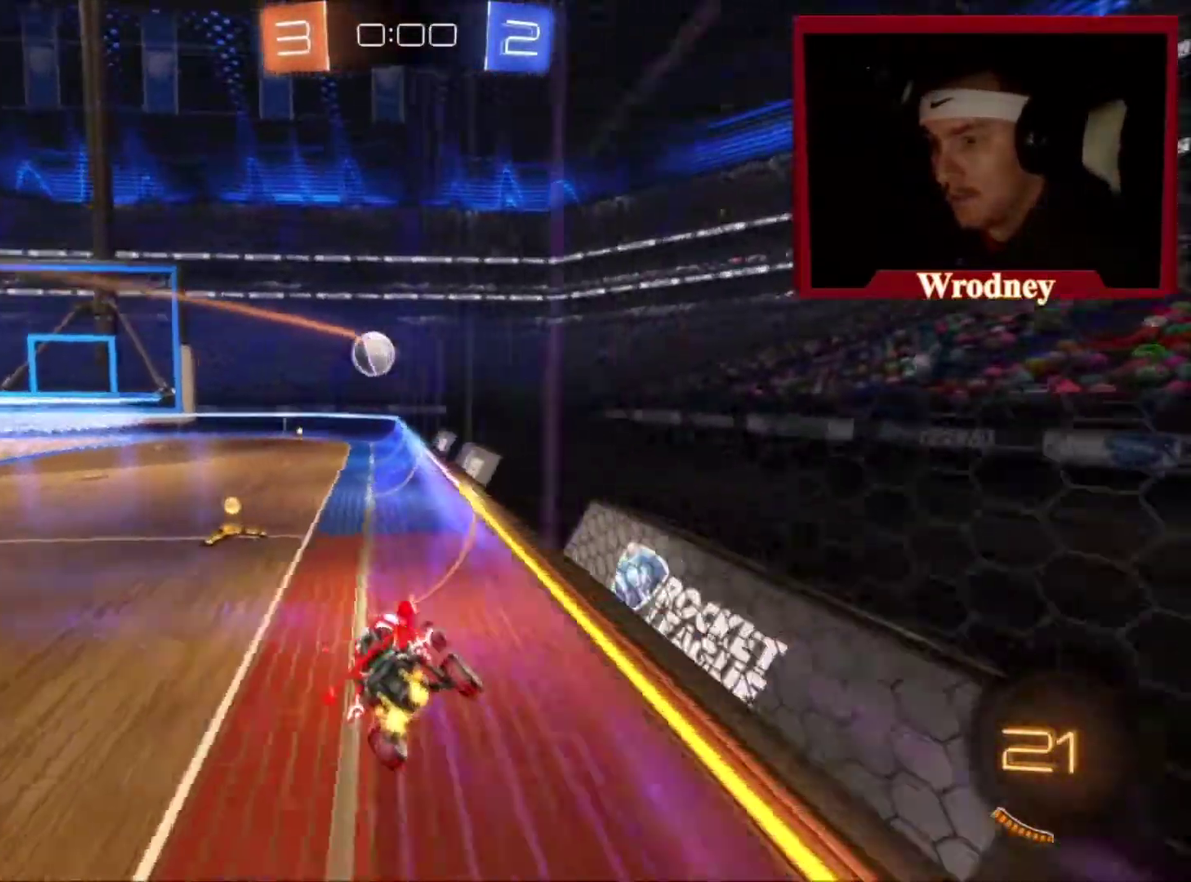
{"buttons": [], "left_stick": "left", "right_stick": "center", "events": [[233, "left_stick", "right"], [434, "left_stick", "left"]]}
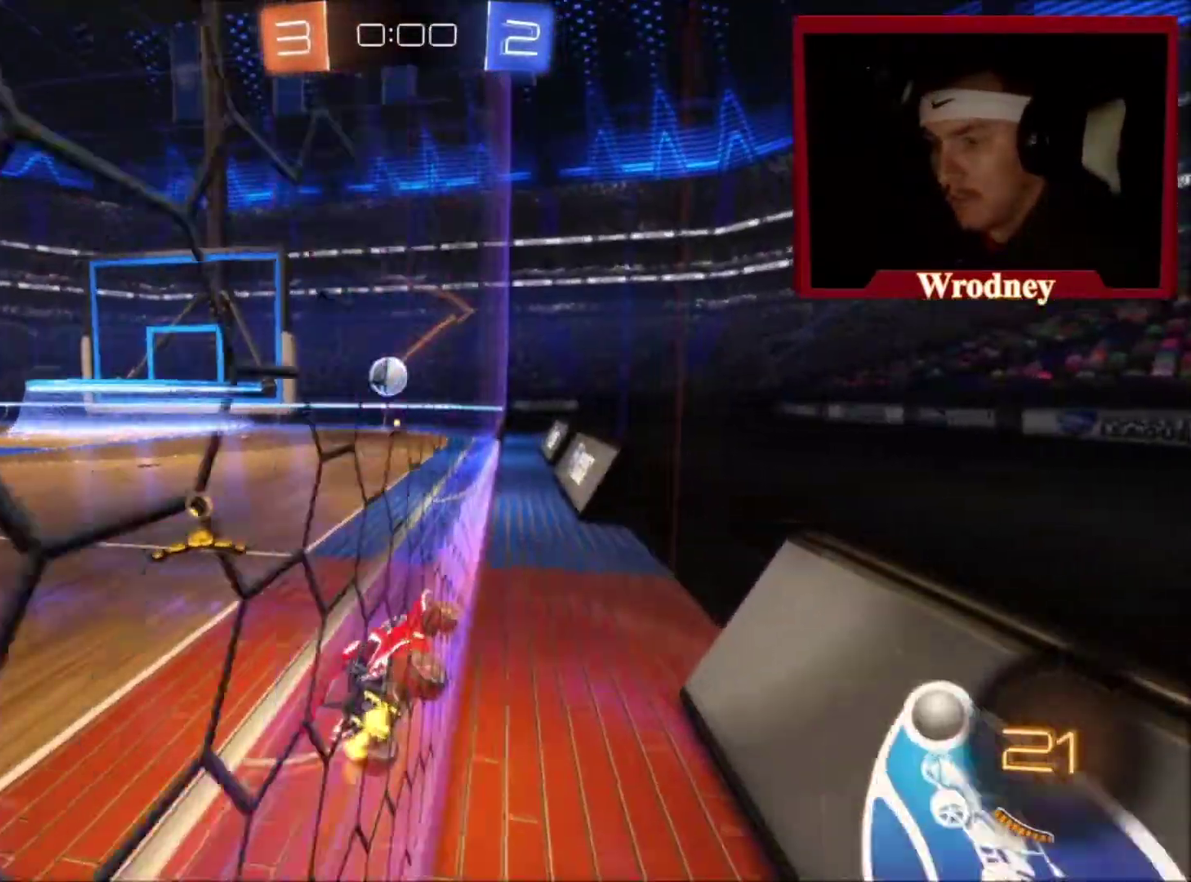
{"buttons": ["L3"], "left_stick": "up-left", "right_stick": "center"}